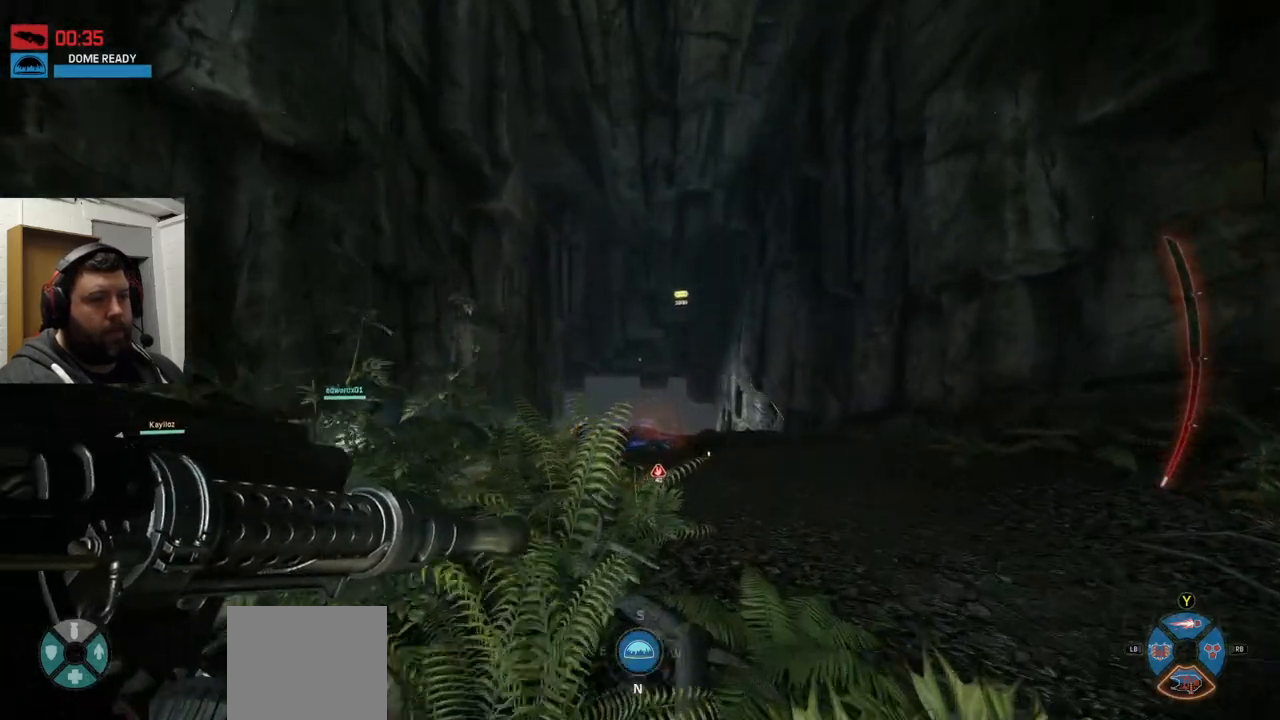
Gameplay with a controller (PlayStation layout); each line is a JSON object with the inputs held at the frame after it. "events" lists button and stick changes between this image and that frame as [ms after this image, input, new state], when the widget could be followed in between.
{"buttons": [], "left_stick": "up", "right_stick": "center", "events": []}
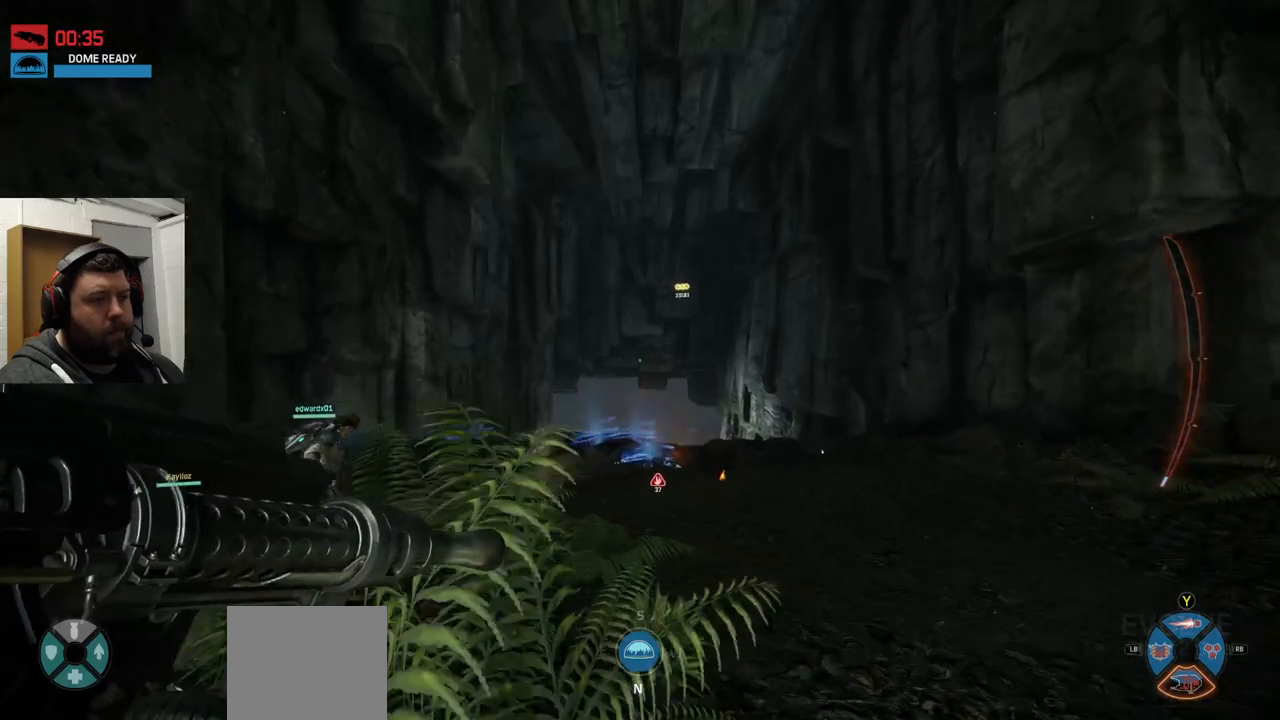
{"buttons": [], "left_stick": "up", "right_stick": "center", "events": []}
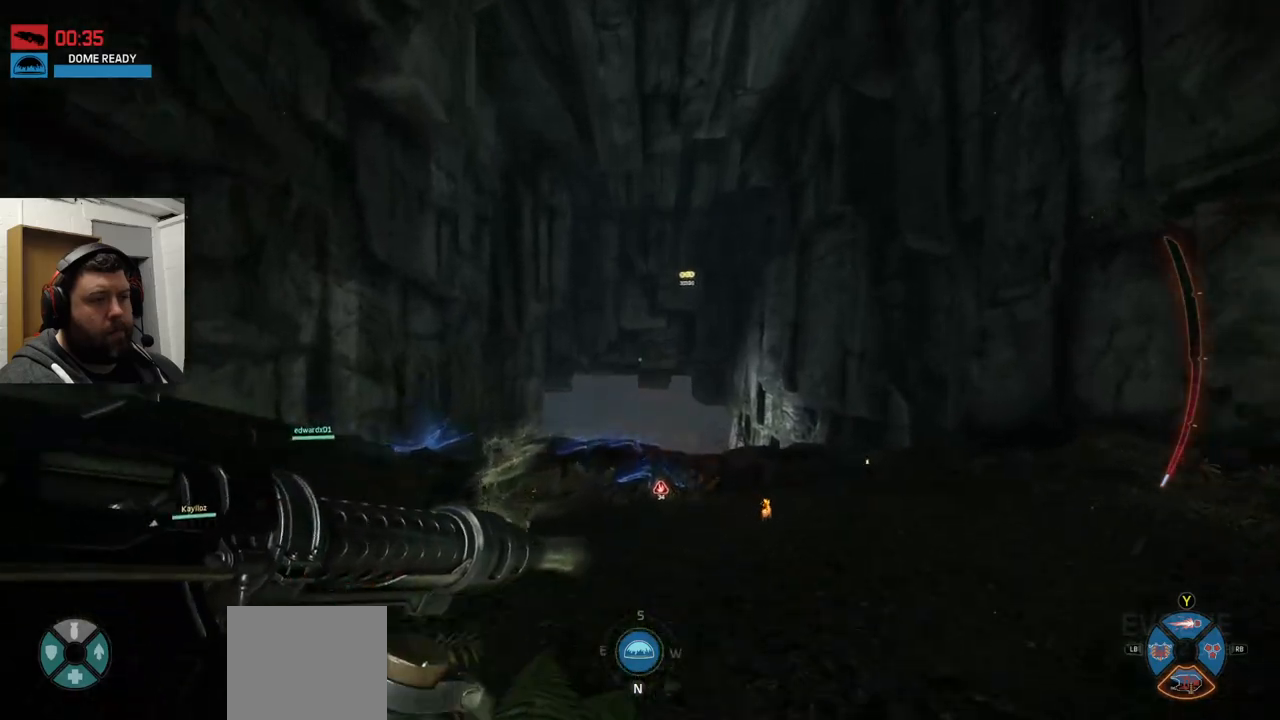
{"buttons": [], "left_stick": "up", "right_stick": "center", "events": []}
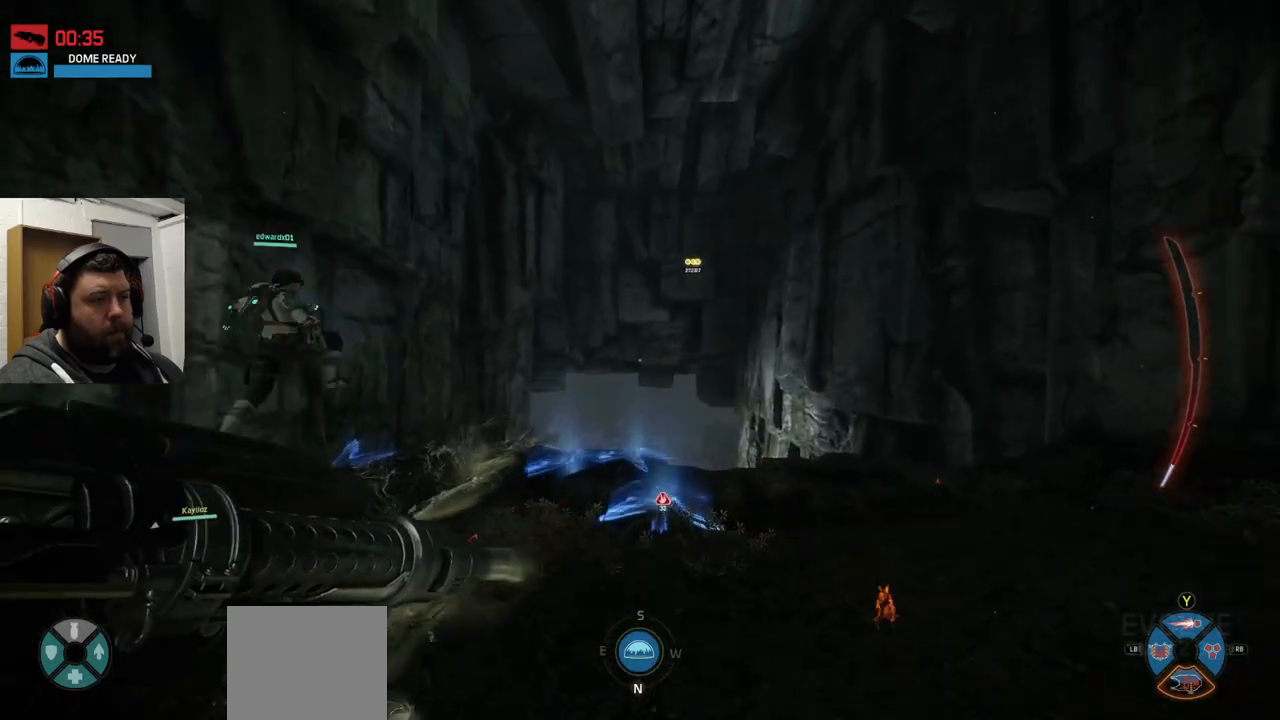
{"buttons": [], "left_stick": "up", "right_stick": "center", "events": [[50, "right_stick", "up"], [167, "right_stick", "center"]]}
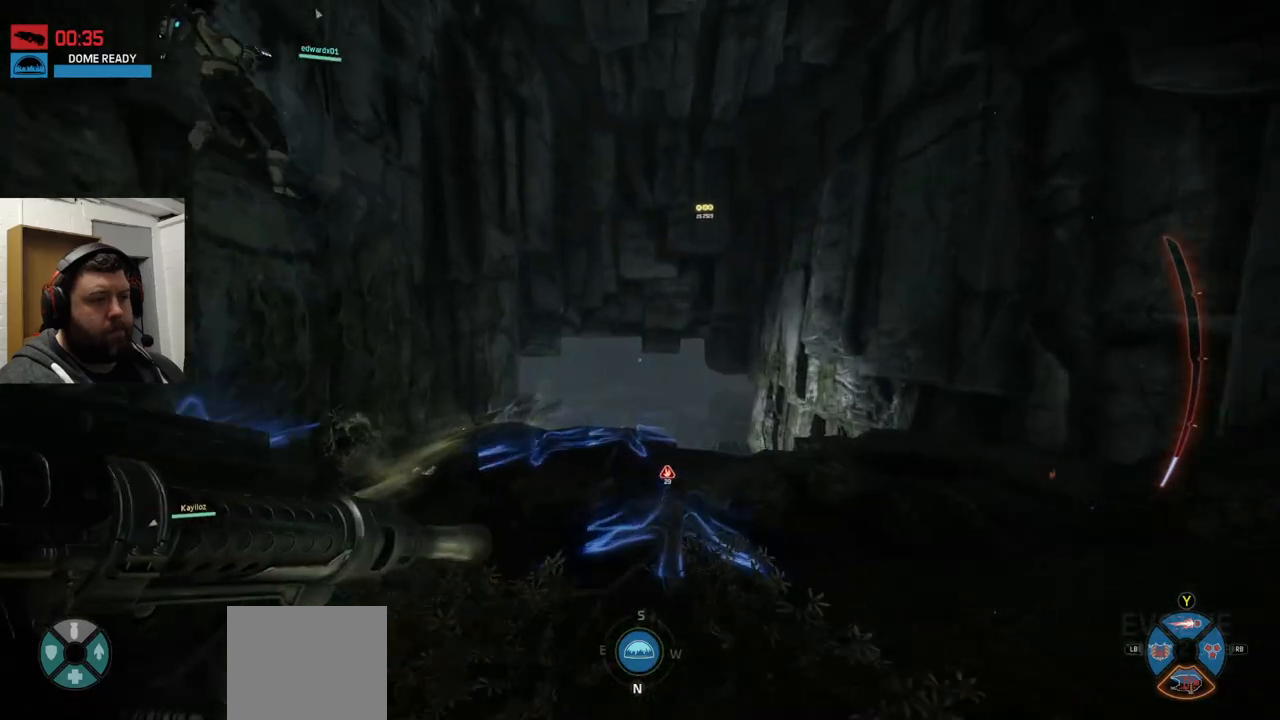
{"buttons": [], "left_stick": "up", "right_stick": "center", "events": []}
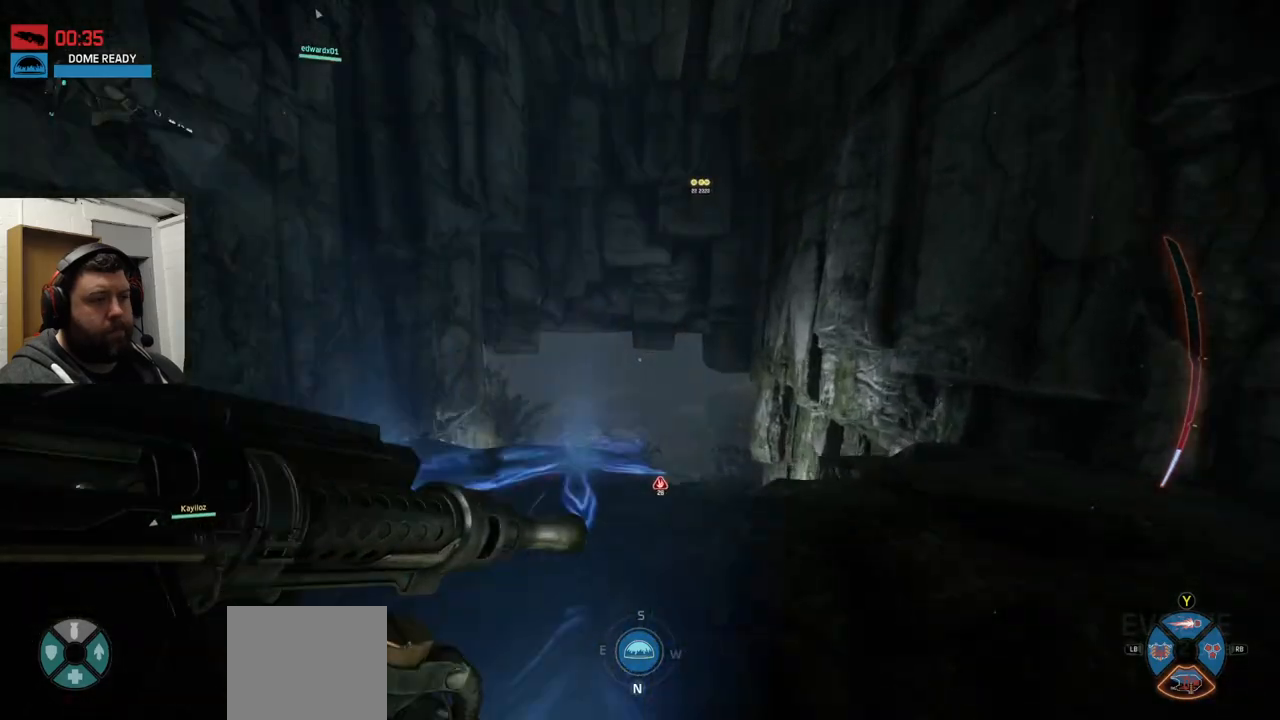
{"buttons": [], "left_stick": "up", "right_stick": "center", "events": [[133, "right_stick", "up"], [267, "right_stick", "center"]]}
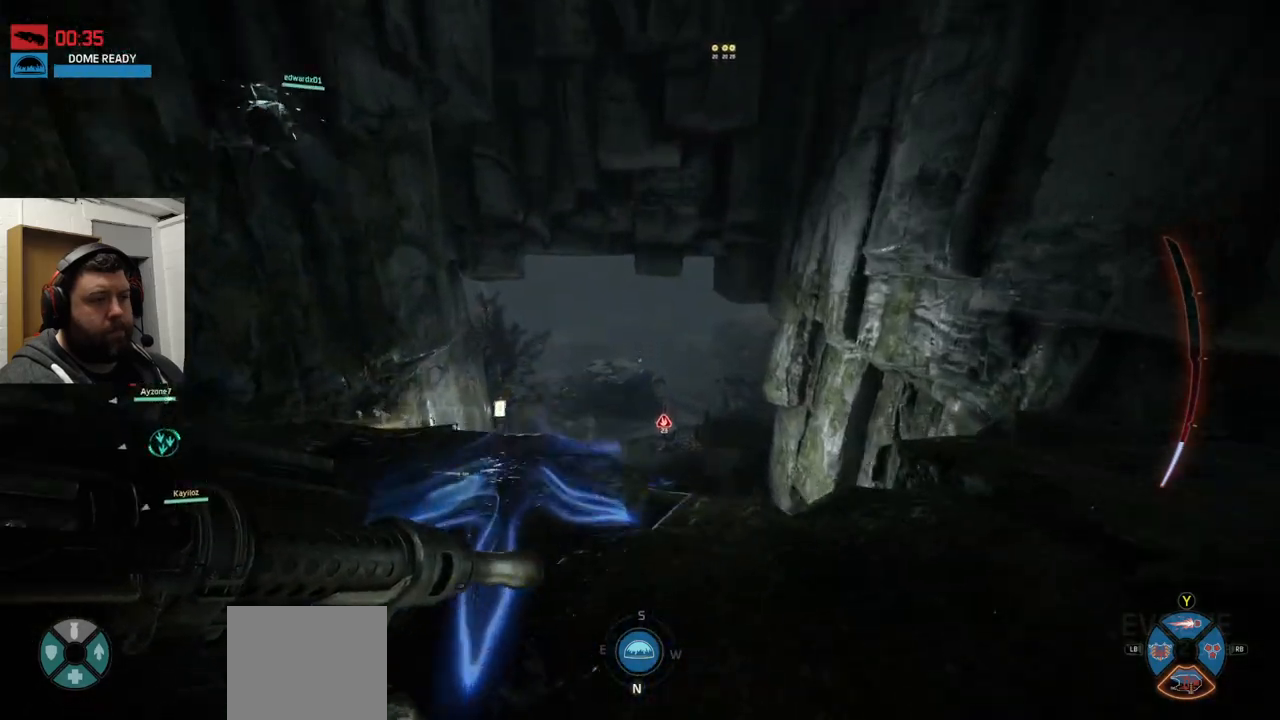
{"buttons": ["CROSS"], "left_stick": "up", "right_stick": "center", "events": [[317, "CROSS", "down"], [400, "CROSS", "up"], [467, "CROSS", "down"]]}
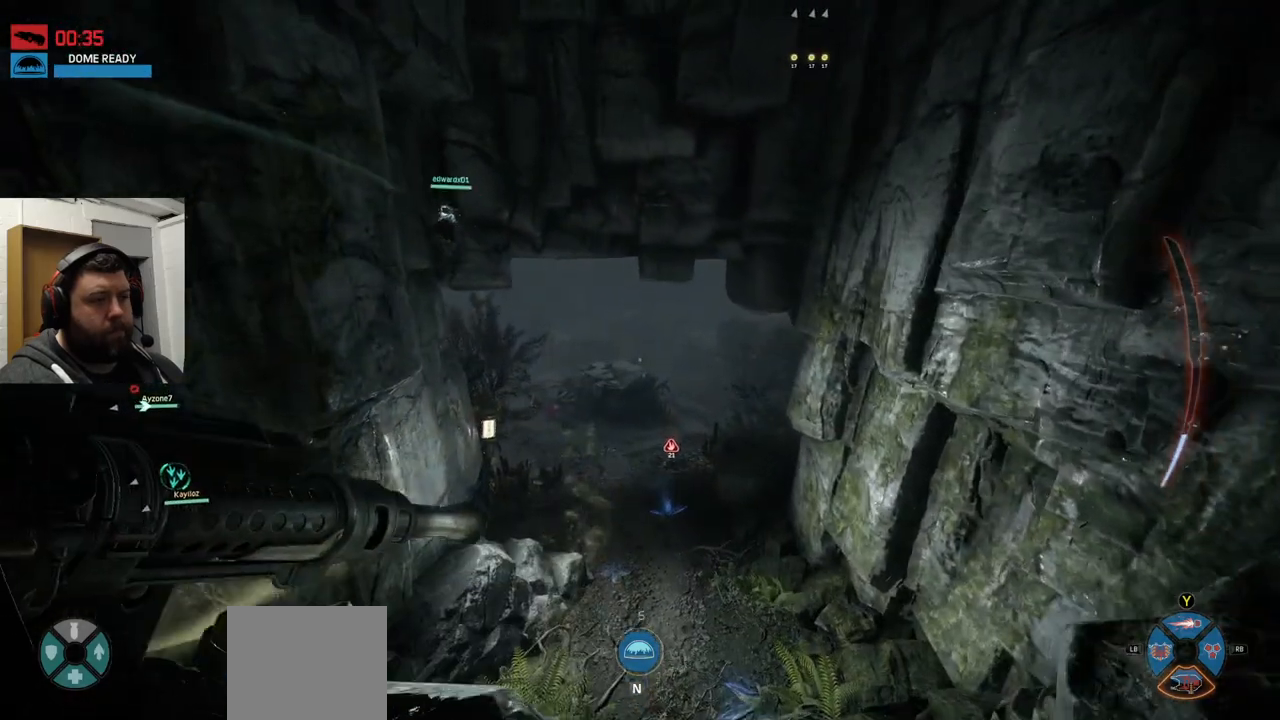
{"buttons": [], "left_stick": "up", "right_stick": "center", "events": [[183, "CROSS", "up"], [233, "CROSS", "down"], [417, "CROSS", "up"]]}
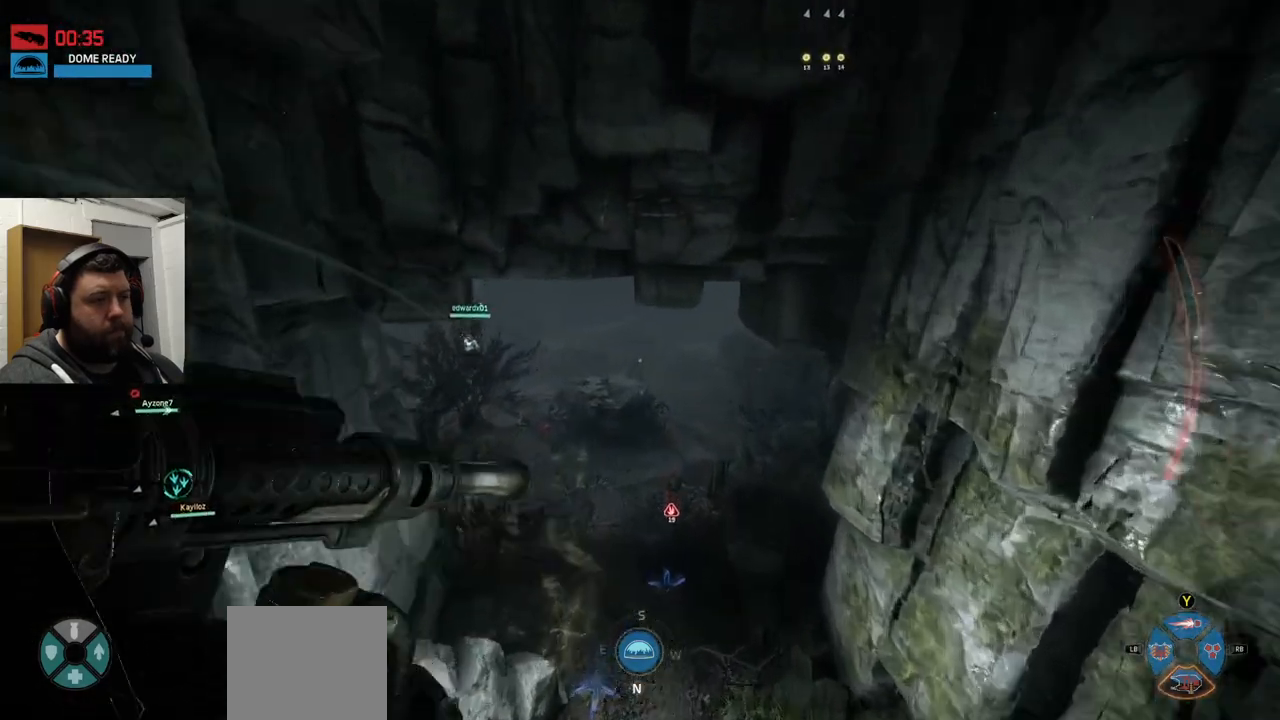
{"buttons": [], "left_stick": "up", "right_stick": "center", "events": []}
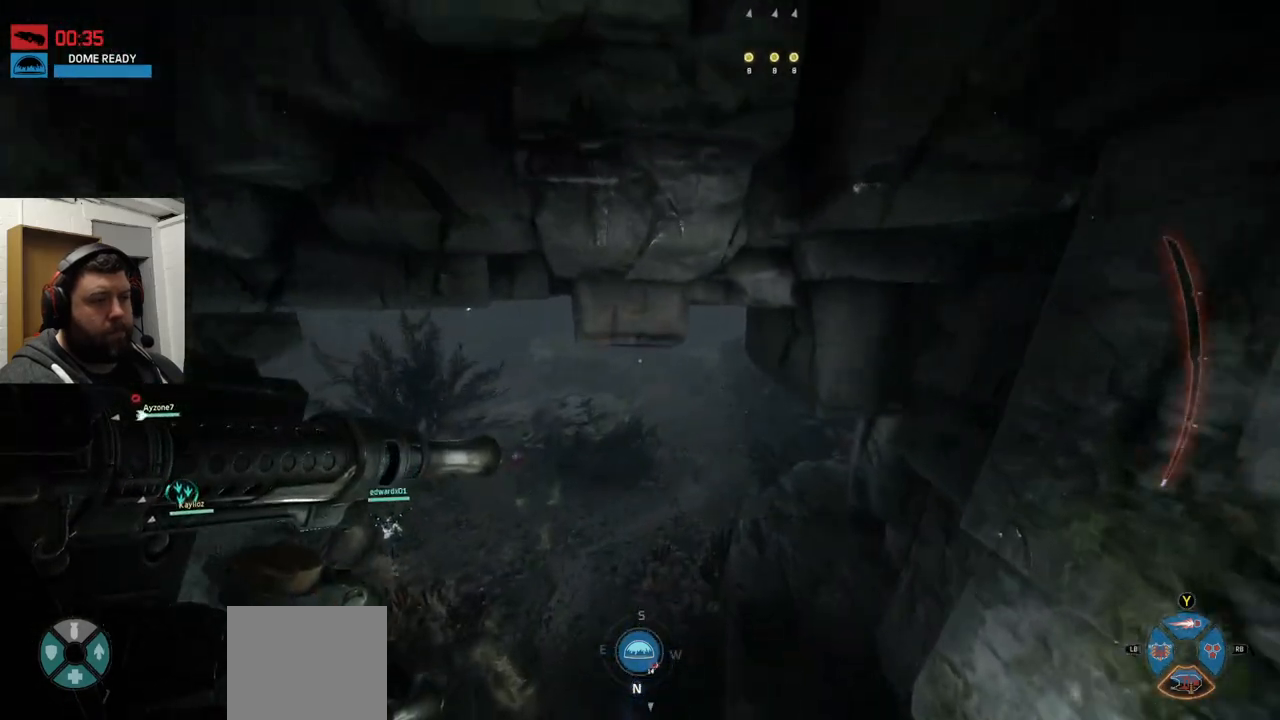
{"buttons": [], "left_stick": "up", "right_stick": "center", "events": []}
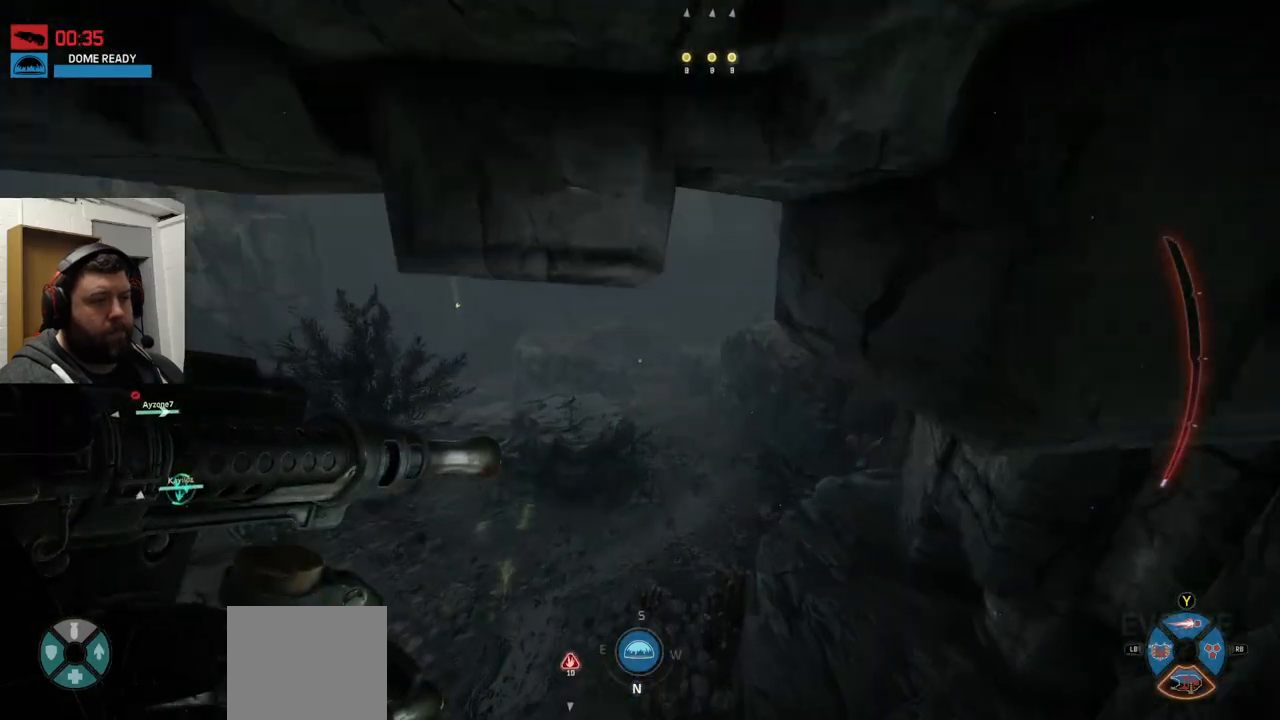
{"buttons": [], "left_stick": "up", "right_stick": "center", "events": [[50, "right_stick", "left"], [233, "right_stick", "center"]]}
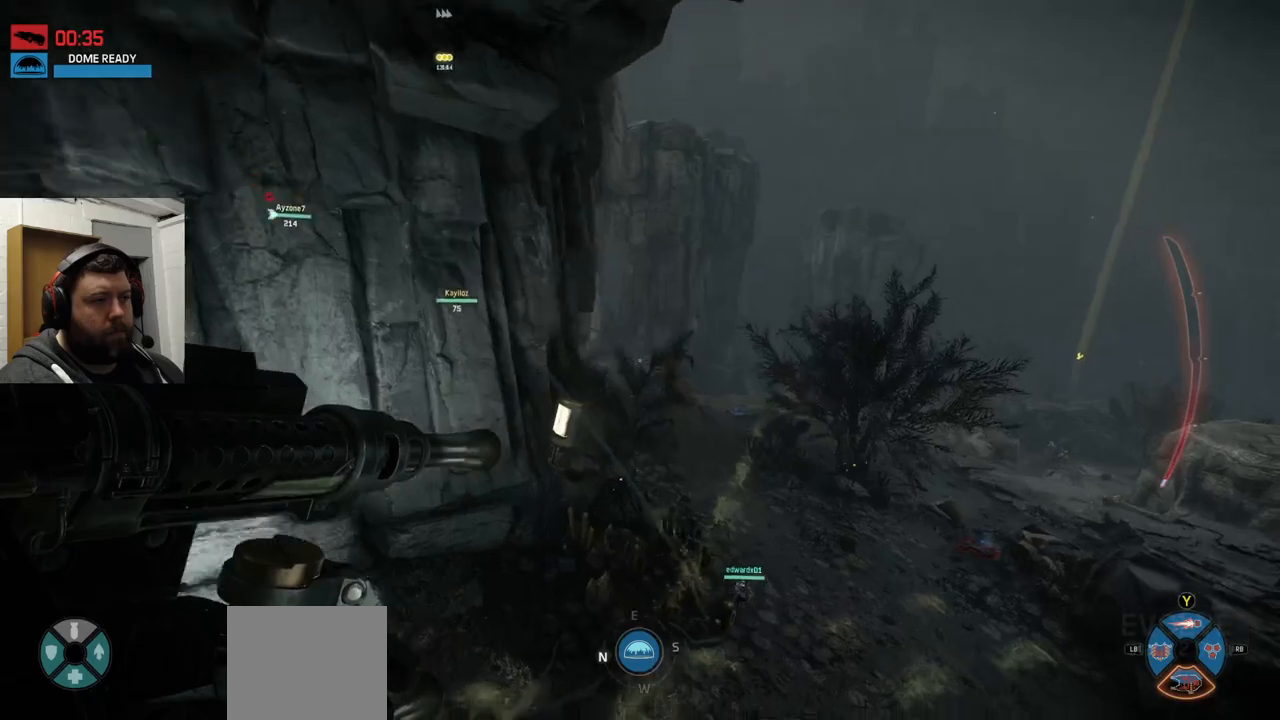
{"buttons": [], "left_stick": "up", "right_stick": "center", "events": [[300, "right_stick", "down-right"], [433, "right_stick", "center"]]}
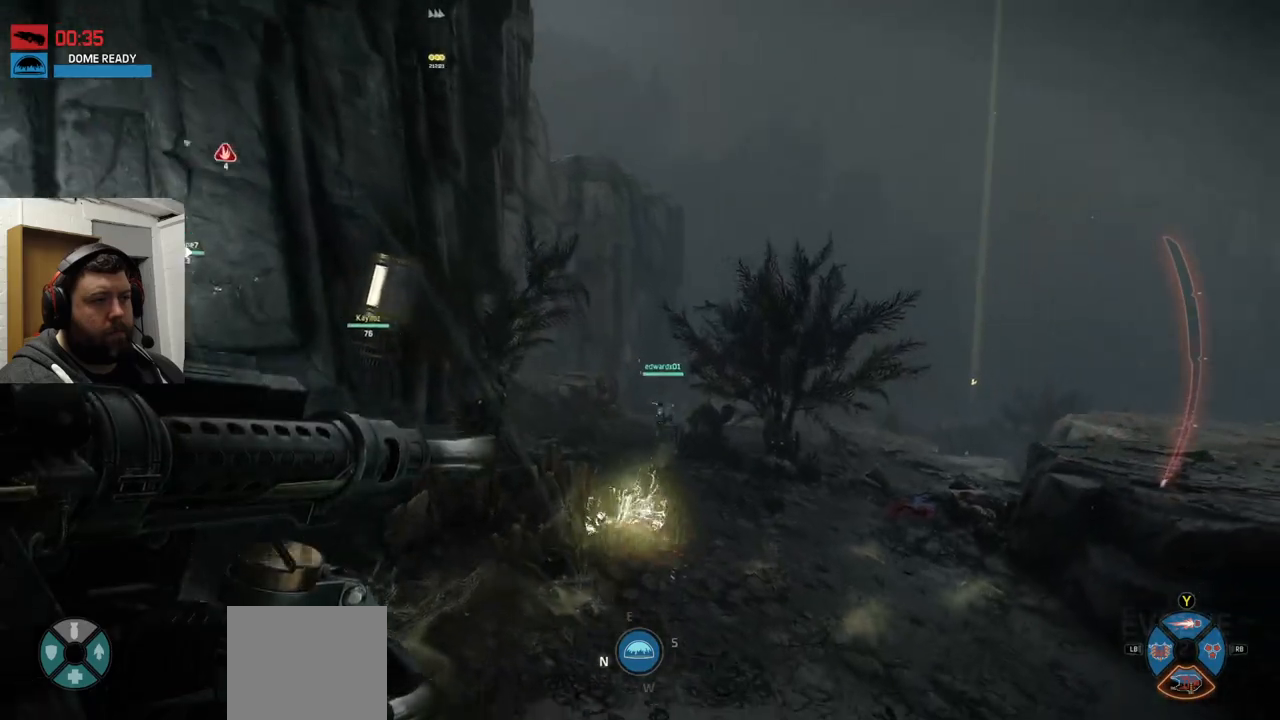
{"buttons": ["R2"], "left_stick": "up", "right_stick": "up-left", "events": [[500, "R2", "down"], [500, "right_stick", "up-left"]]}
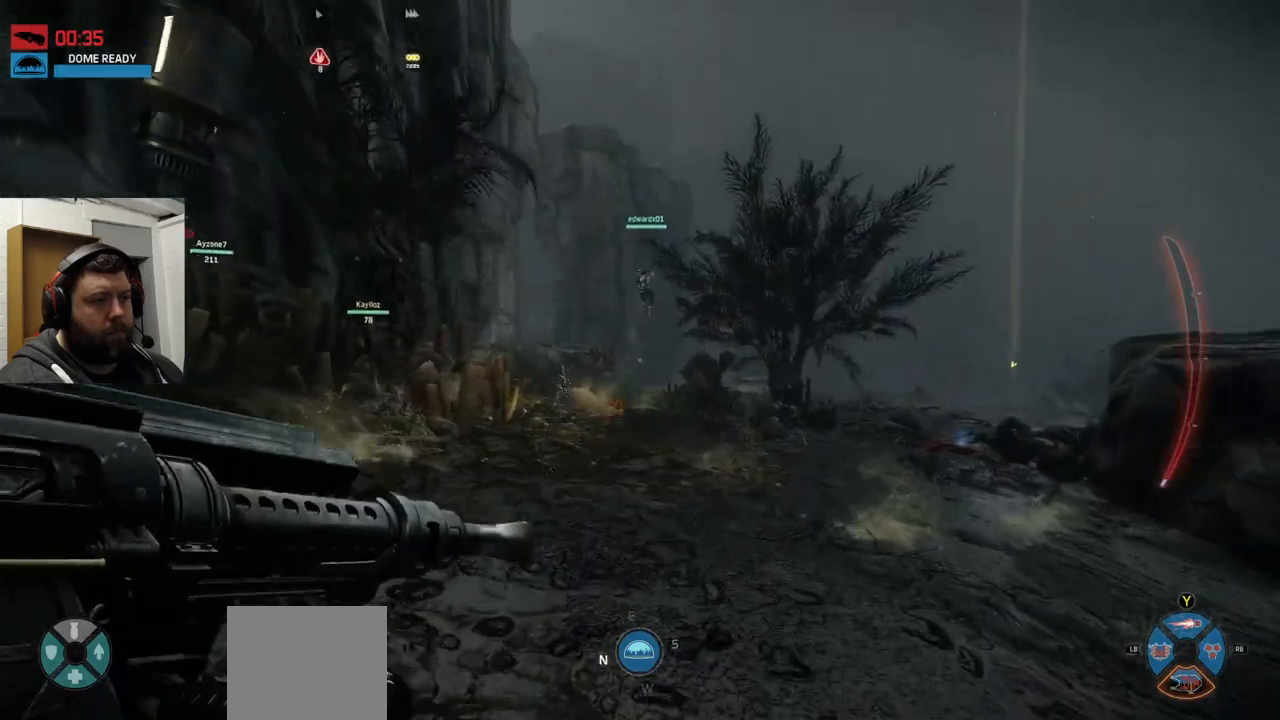
{"buttons": ["R2"], "left_stick": "up", "right_stick": "up-right", "events": [[133, "right_stick", "down-left"], [283, "right_stick", "center"], [433, "right_stick", "up-right"]]}
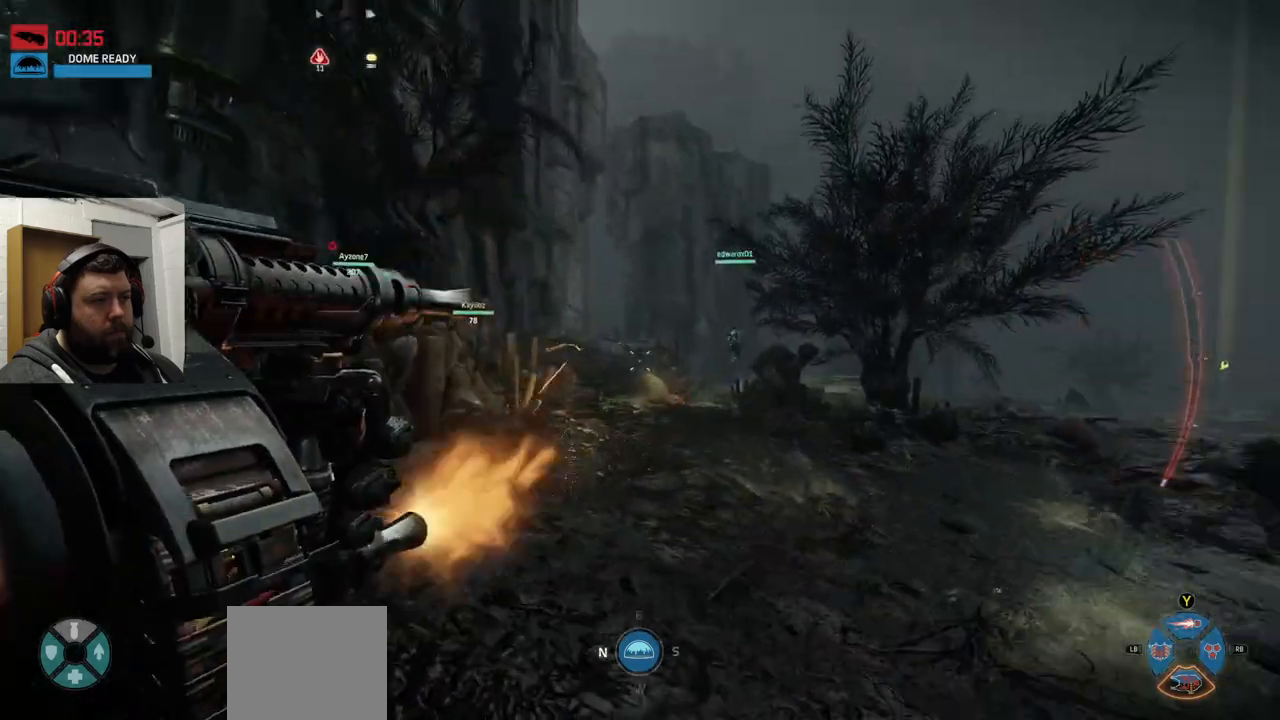
{"buttons": ["R2"], "left_stick": "up", "right_stick": "center", "events": [[67, "right_stick", "center"]]}
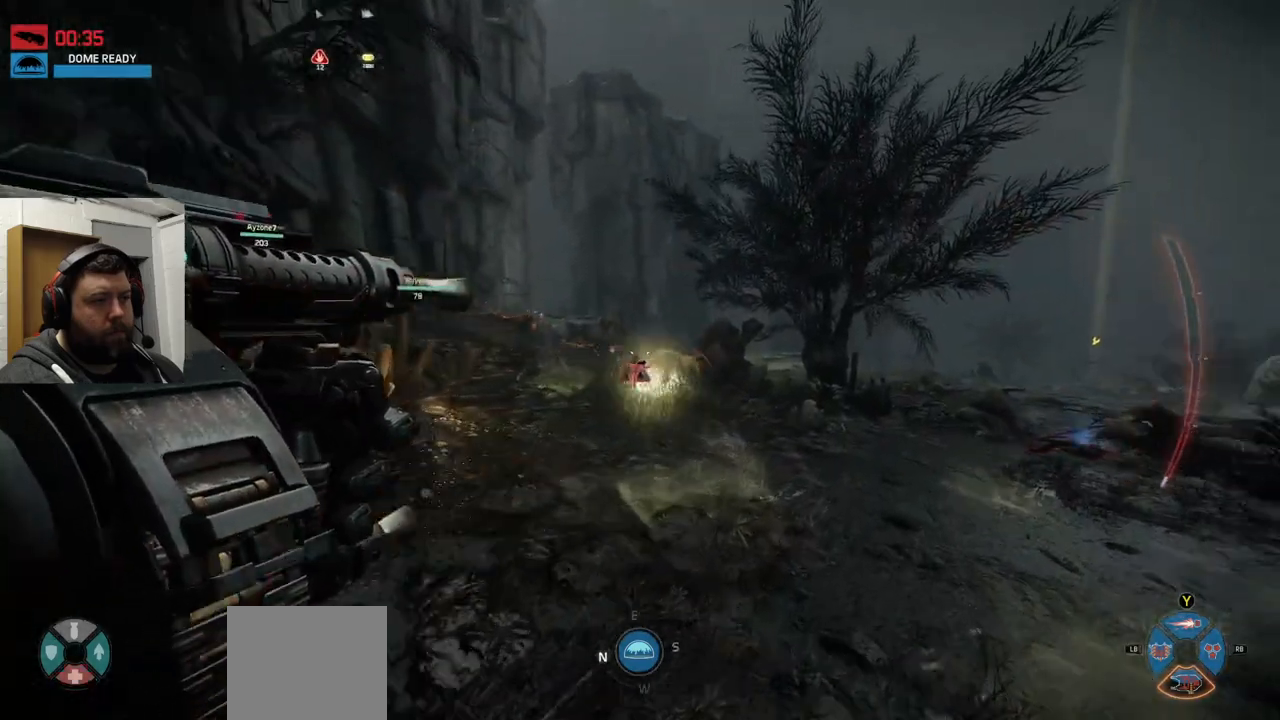
{"buttons": ["R2"], "left_stick": "up", "right_stick": "up-left", "events": [[233, "right_stick", "right"], [350, "right_stick", "center"], [483, "right_stick", "up-left"]]}
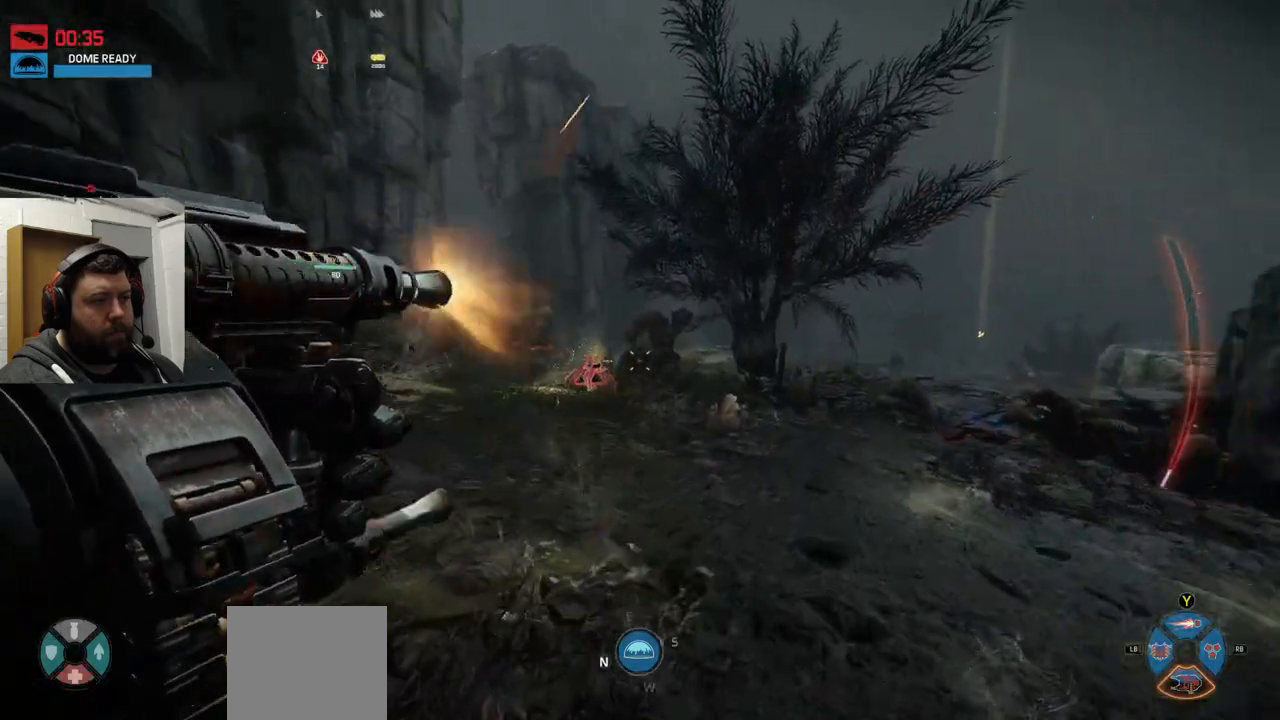
{"buttons": ["R2"], "left_stick": "up", "right_stick": "center", "events": [[100, "right_stick", "center"]]}
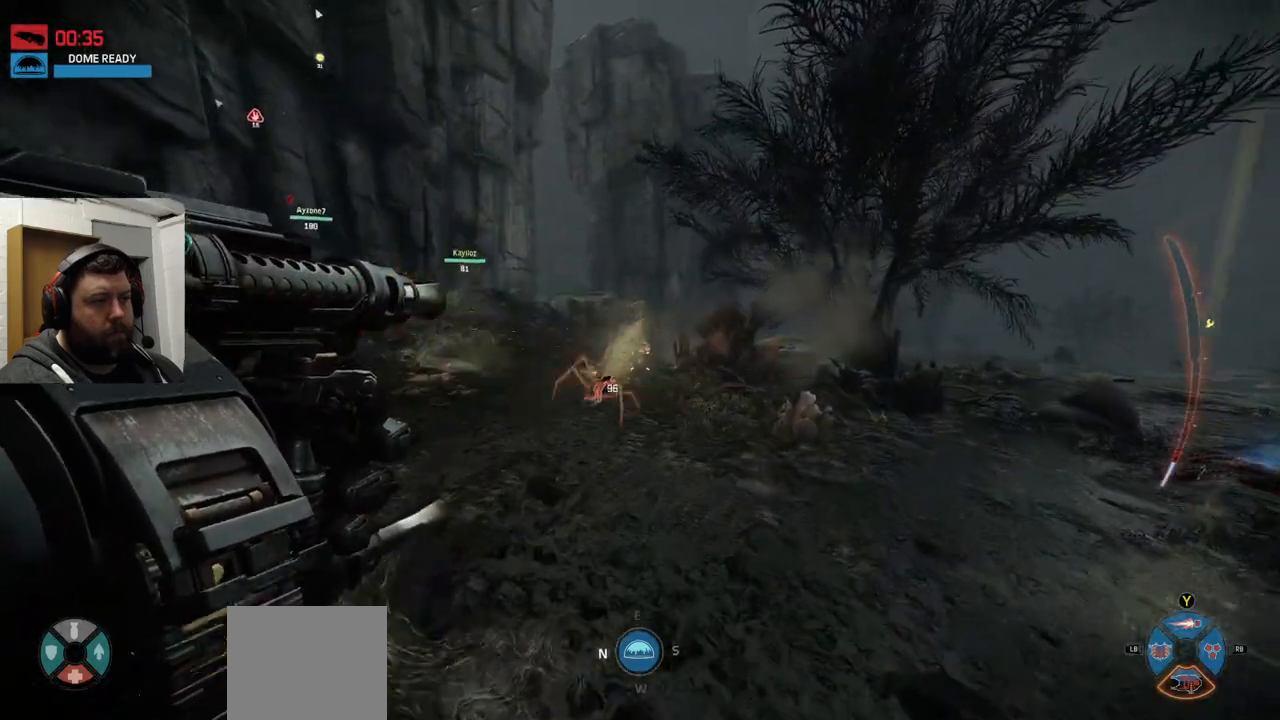
{"buttons": ["R2"], "left_stick": "down-right", "right_stick": "left", "events": [[150, "right_stick", "left"], [367, "left_stick", "down-right"]]}
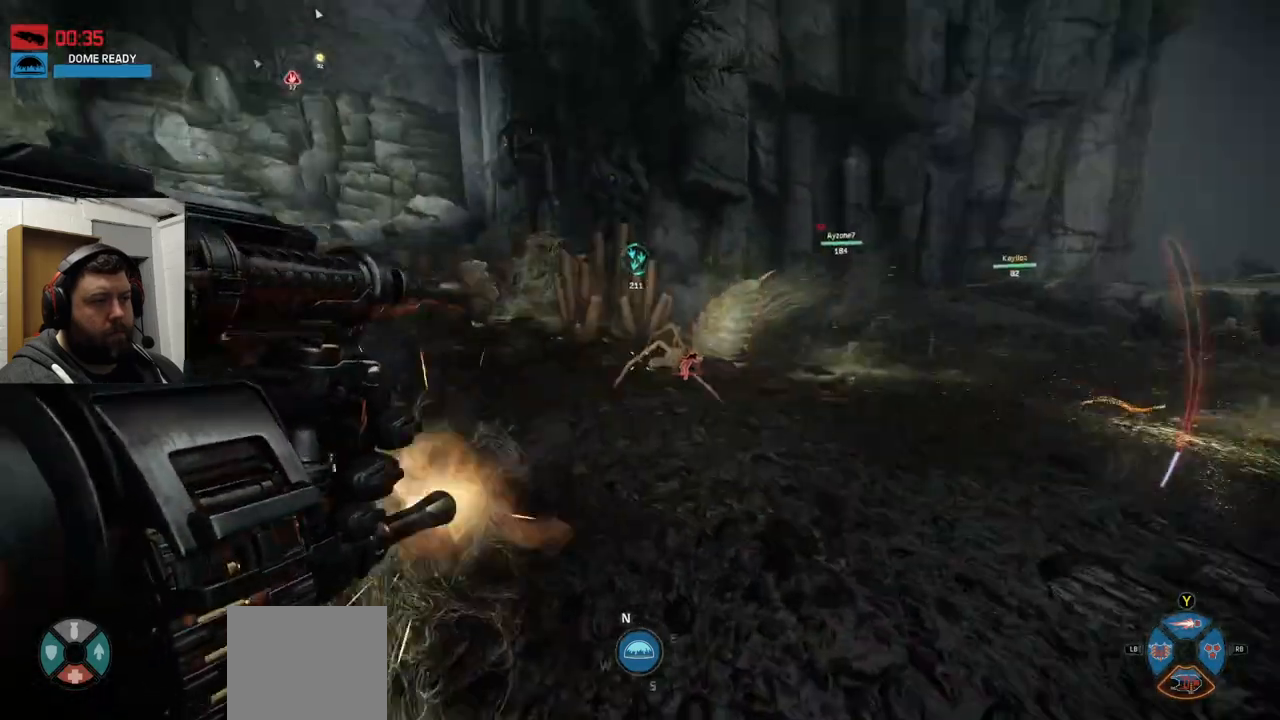
{"buttons": ["R2"], "left_stick": "down-right", "right_stick": "center", "events": [[67, "right_stick", "center"], [267, "right_stick", "down-right"], [417, "right_stick", "center"]]}
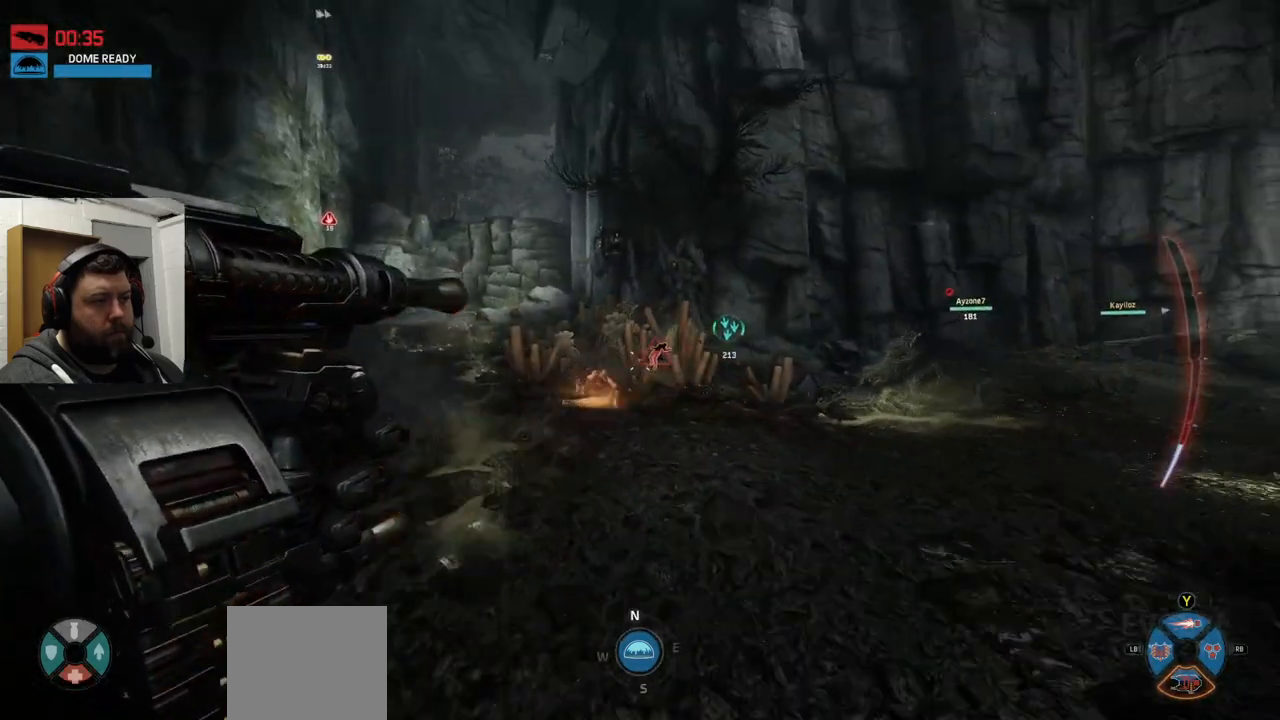
{"buttons": ["R2"], "left_stick": "down", "right_stick": "center", "events": [[267, "left_stick", "down"]]}
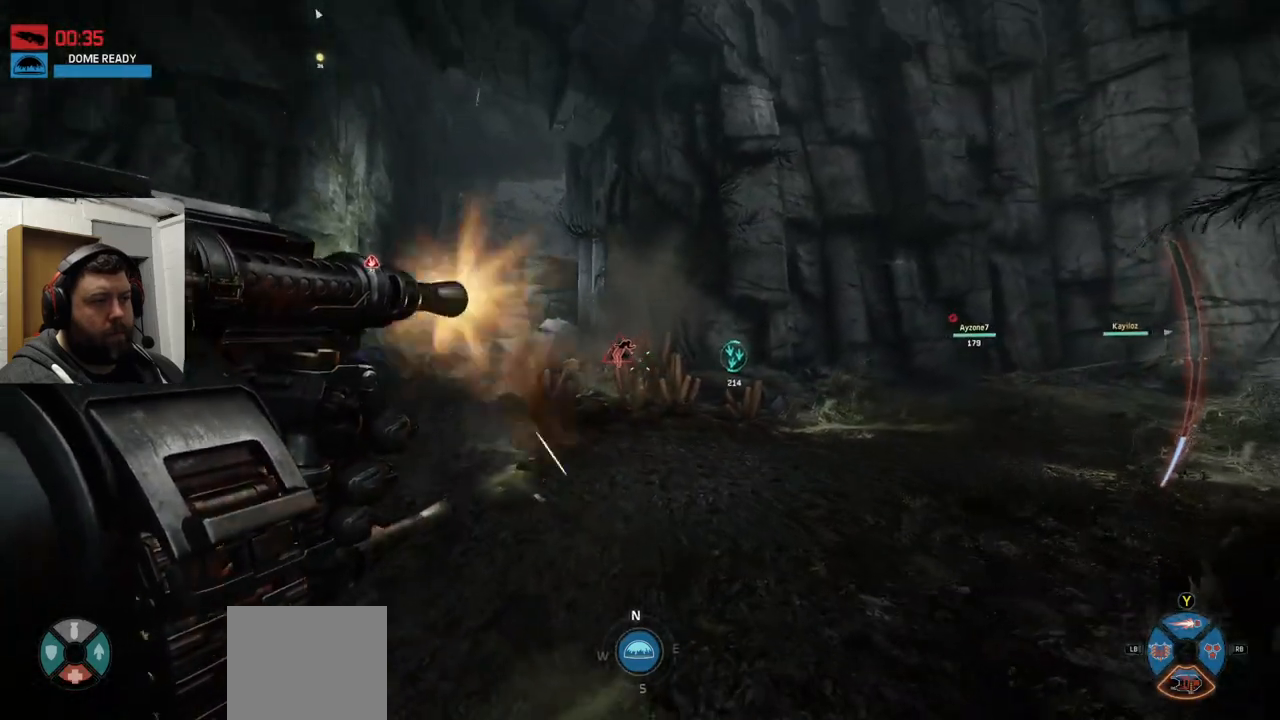
{"buttons": [], "left_stick": "up-right", "right_stick": "right", "events": [[117, "left_stick", "down-right"], [300, "right_stick", "right"], [333, "R2", "up"], [333, "left_stick", "up-right"]]}
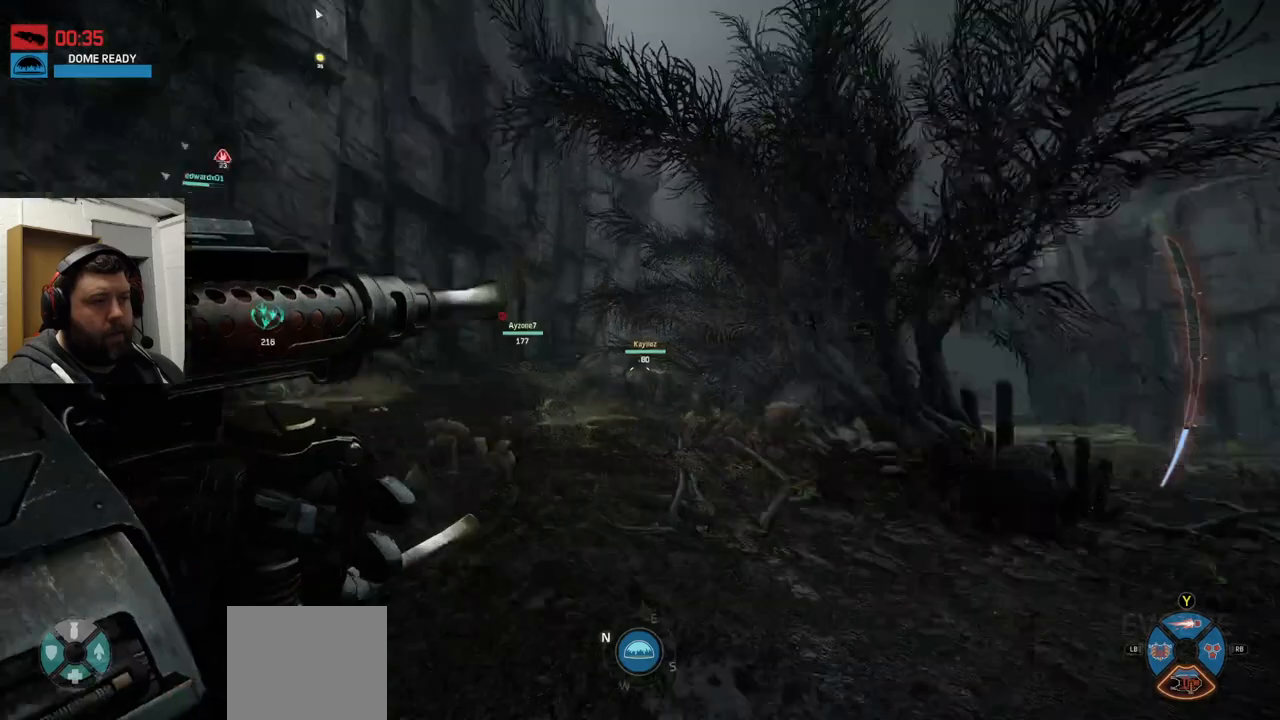
{"buttons": [], "left_stick": "up-right", "right_stick": "center", "events": [[33, "right_stick", "center"], [350, "right_stick", "up-right"], [467, "right_stick", "center"]]}
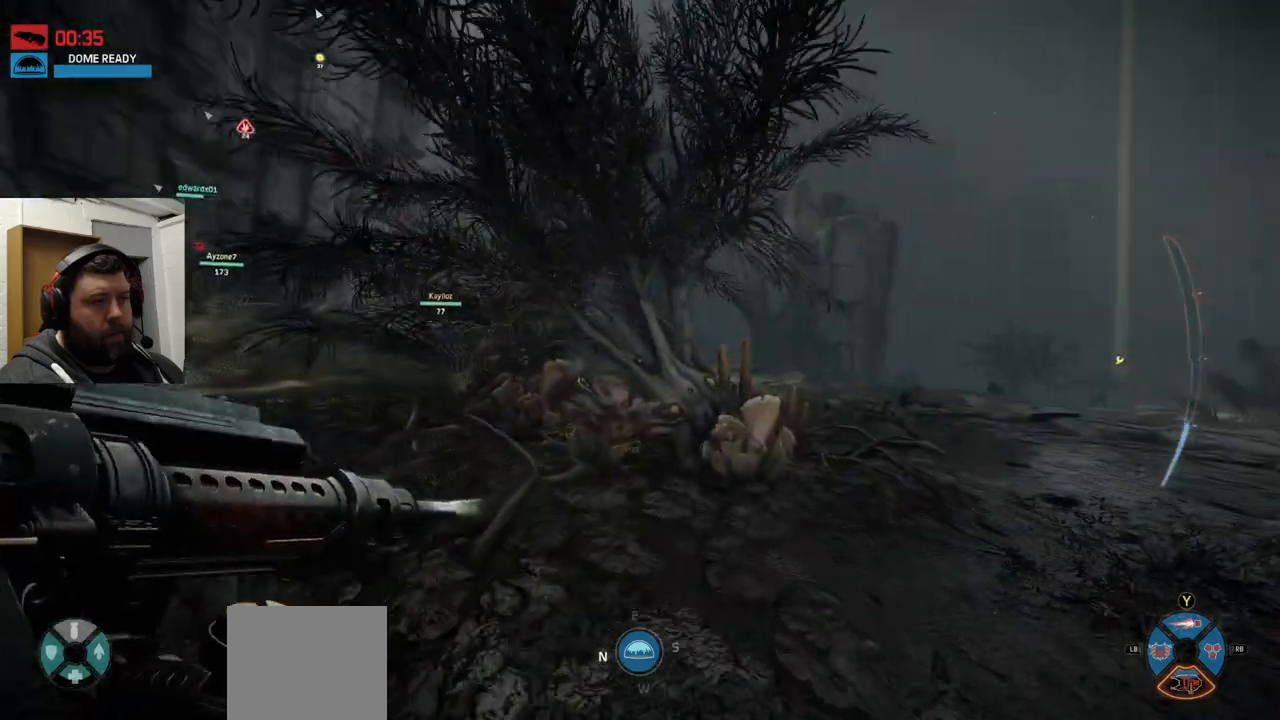
{"buttons": ["CROSS"], "left_stick": "up-right", "right_stick": "center", "events": [[150, "CROSS", "down"], [217, "CROSS", "up"], [283, "CROSS", "down"], [350, "CROSS", "up"], [433, "CROSS", "down"]]}
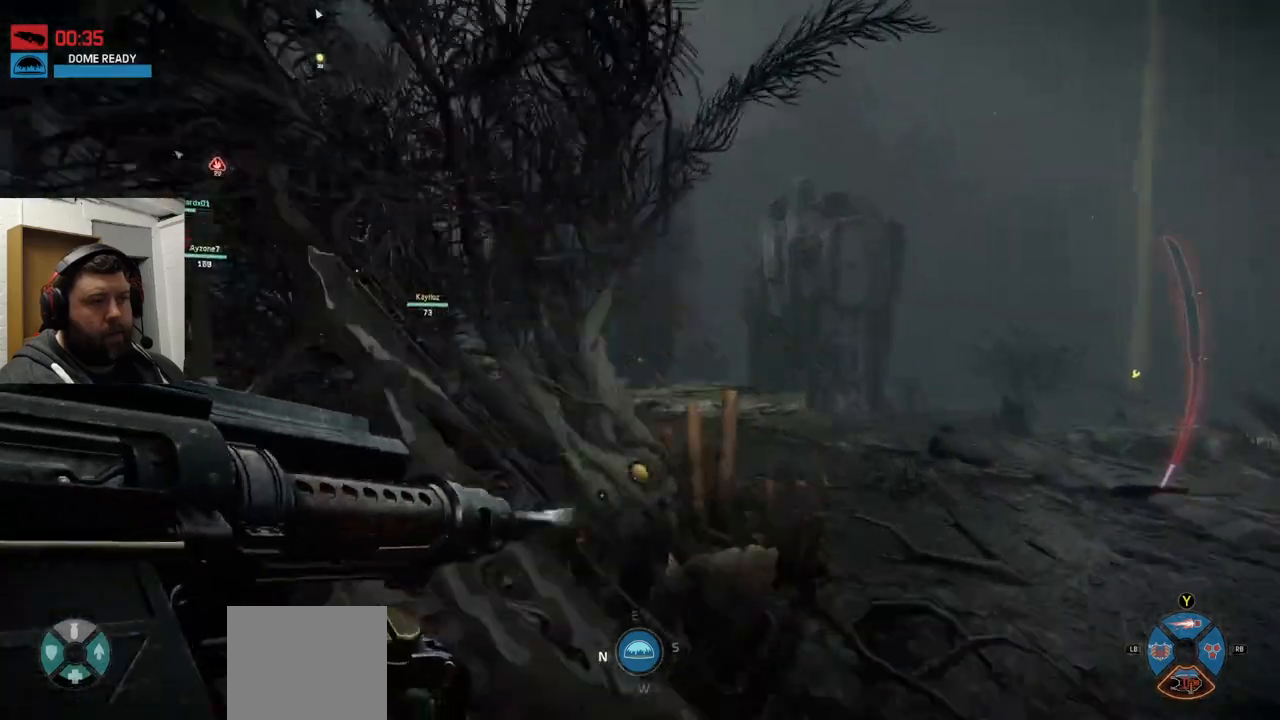
{"buttons": [], "left_stick": "up", "right_stick": "center", "events": [[50, "CROSS", "up"], [167, "left_stick", "up"]]}
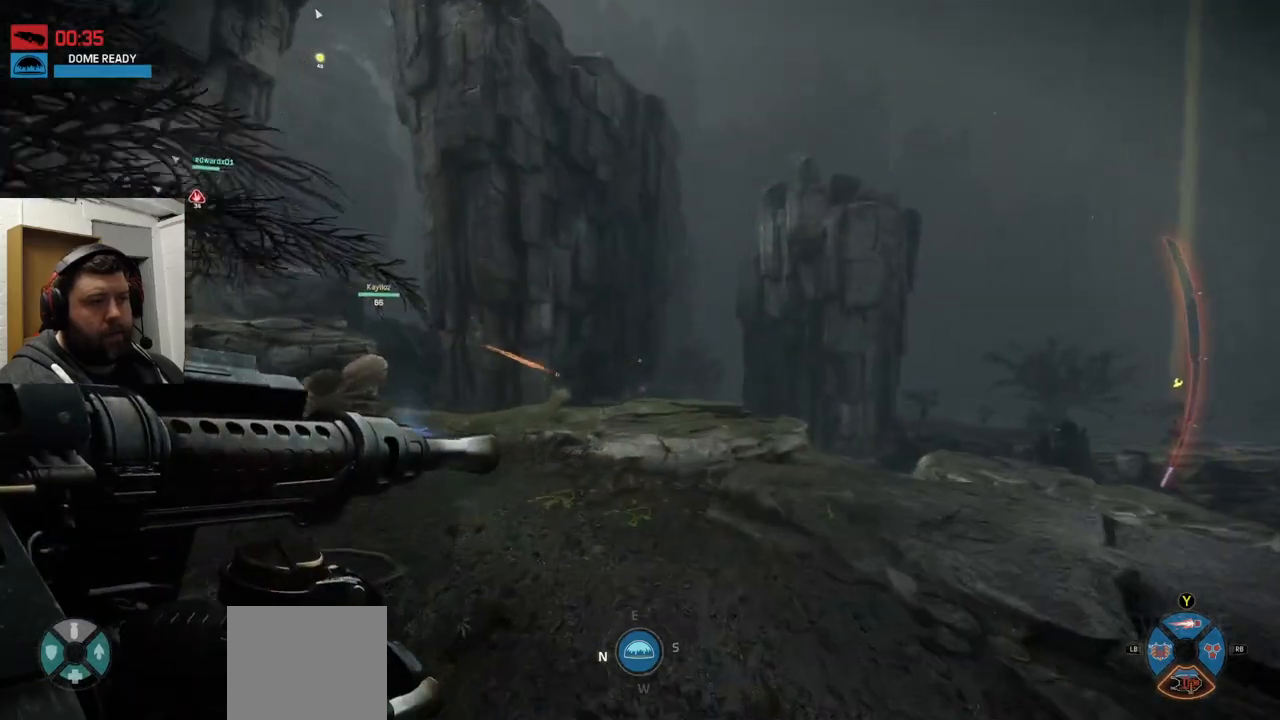
{"buttons": [], "left_stick": "up", "right_stick": "center", "events": []}
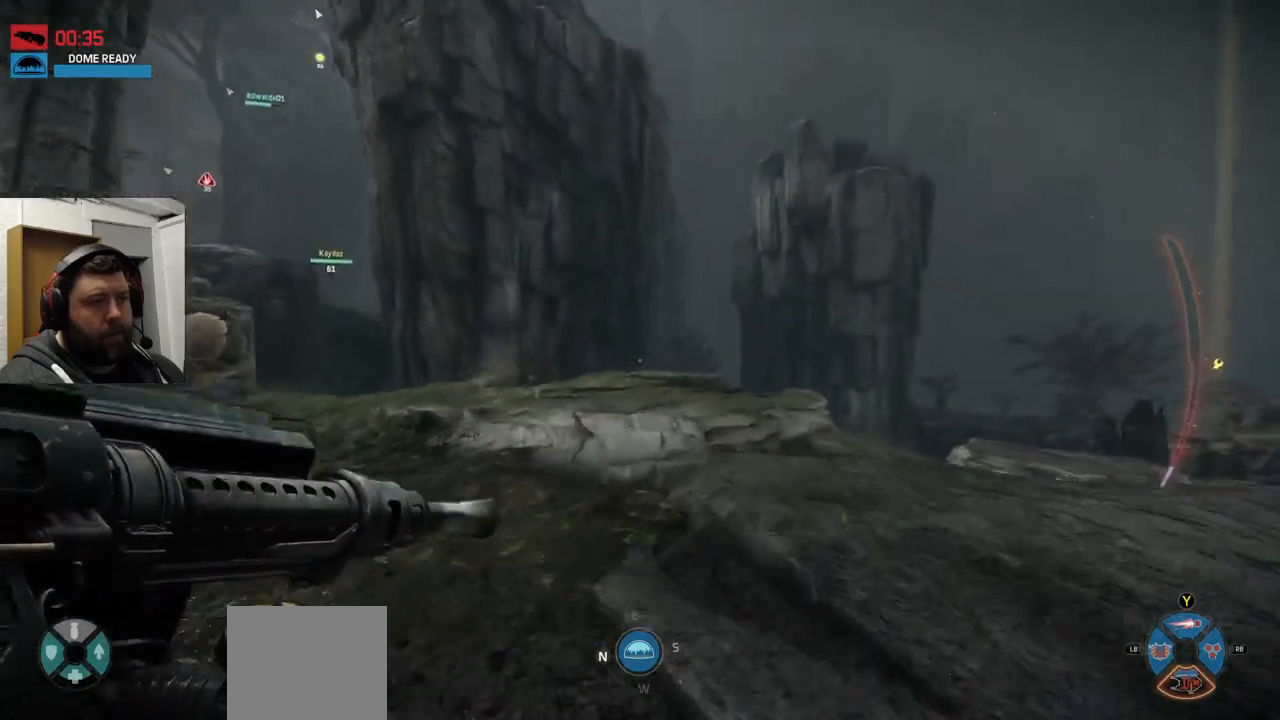
{"buttons": [], "left_stick": "up", "right_stick": "center", "events": []}
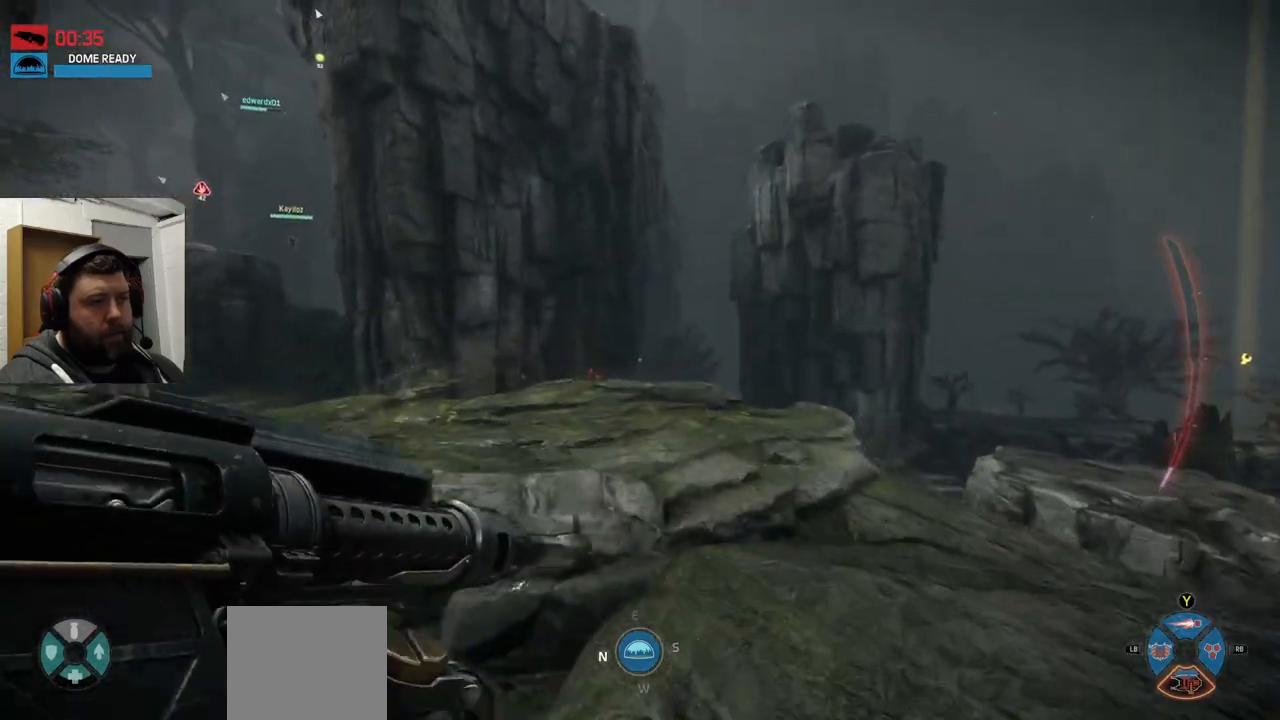
{"buttons": [], "left_stick": "up", "right_stick": "center", "events": []}
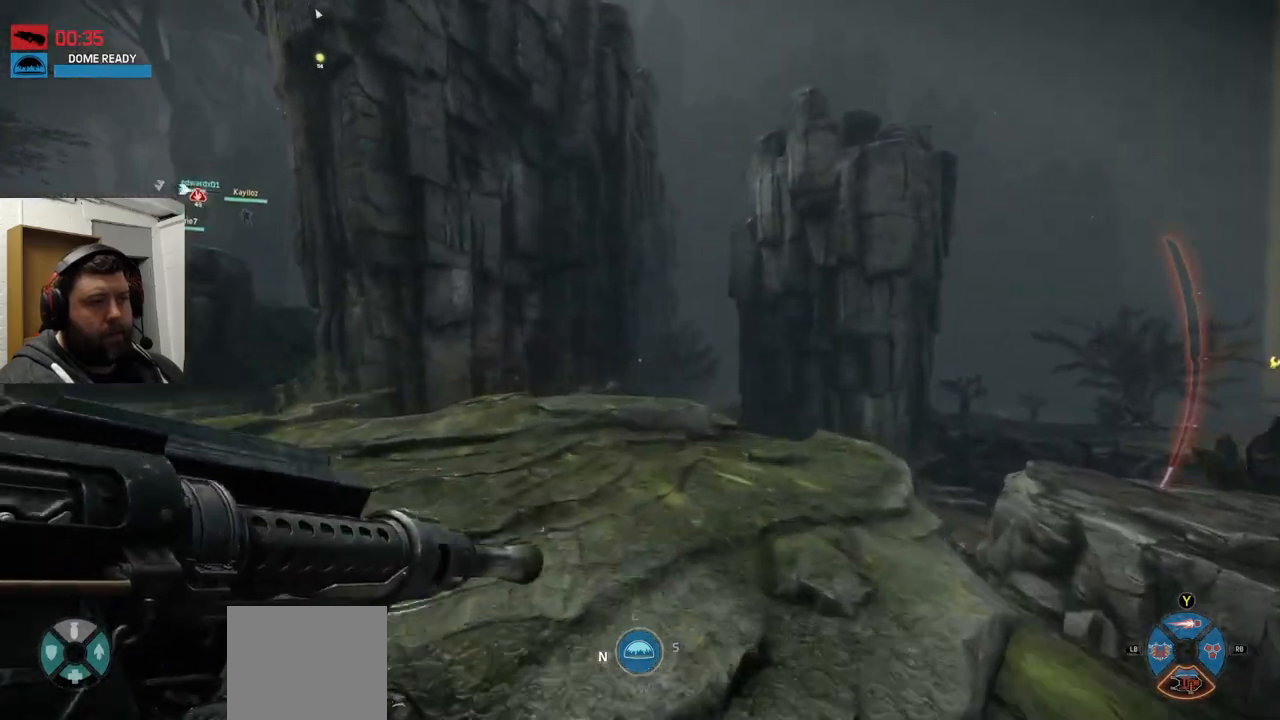
{"buttons": [], "left_stick": "up", "right_stick": "center", "events": [[283, "right_stick", "up"], [400, "right_stick", "center"]]}
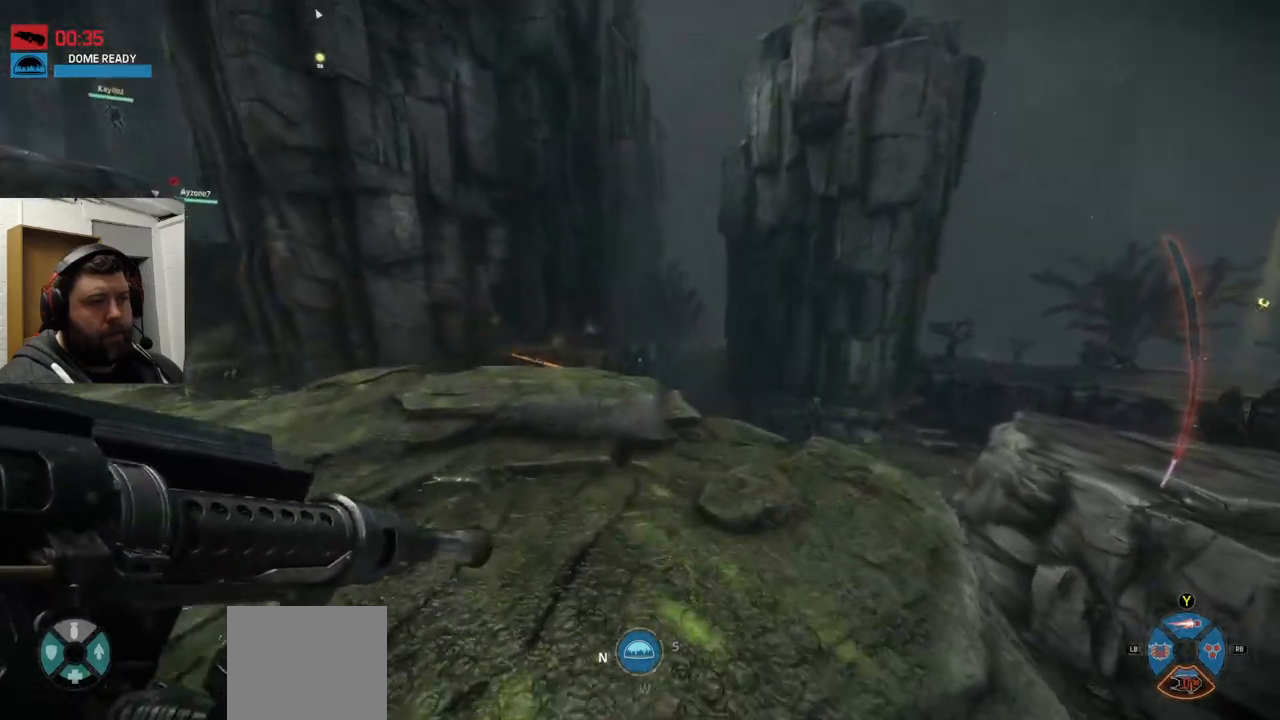
{"buttons": [], "left_stick": "up", "right_stick": "center", "events": []}